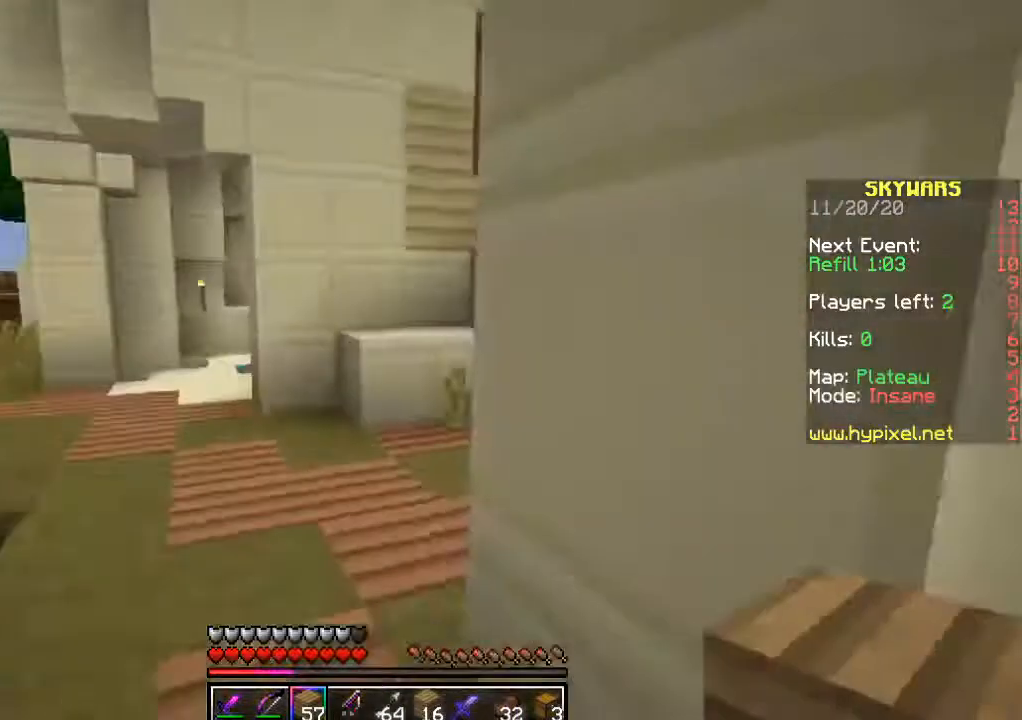
Gameplay with keyboard and mouse; each line is a JSON object with the keys and mouse buttons held at the frame after it. "events" lists presses ("down") and releases ("up") of "a", "d", "s", "w", "mouse_left" and "mouse_right" between this image and that frame as [ms after this image, input, new state], when the widget could be followed in between. "mouse_left", "mouse_right" = the "left", "right" buttons of the "mouse" list. No other keys are recorded. Fast repeated clicks can show as one long hold. Mouse movement is not recorded.
{"keys": ["w"], "mouse": [], "events": [[67, "w", "down"]]}
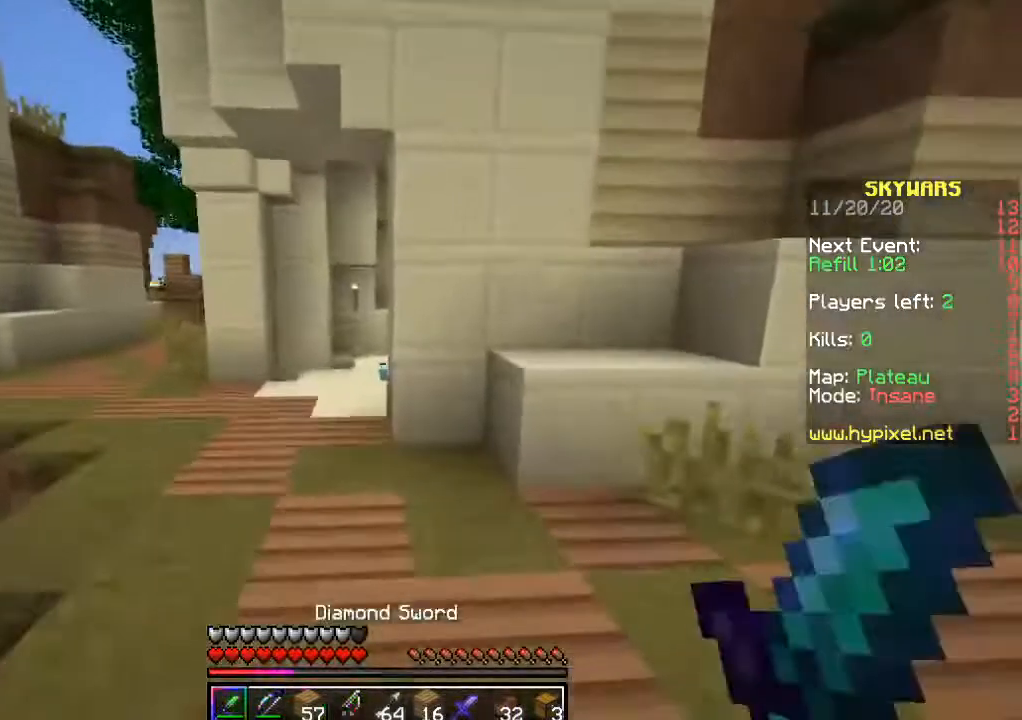
{"keys": ["w"], "mouse": [], "events": []}
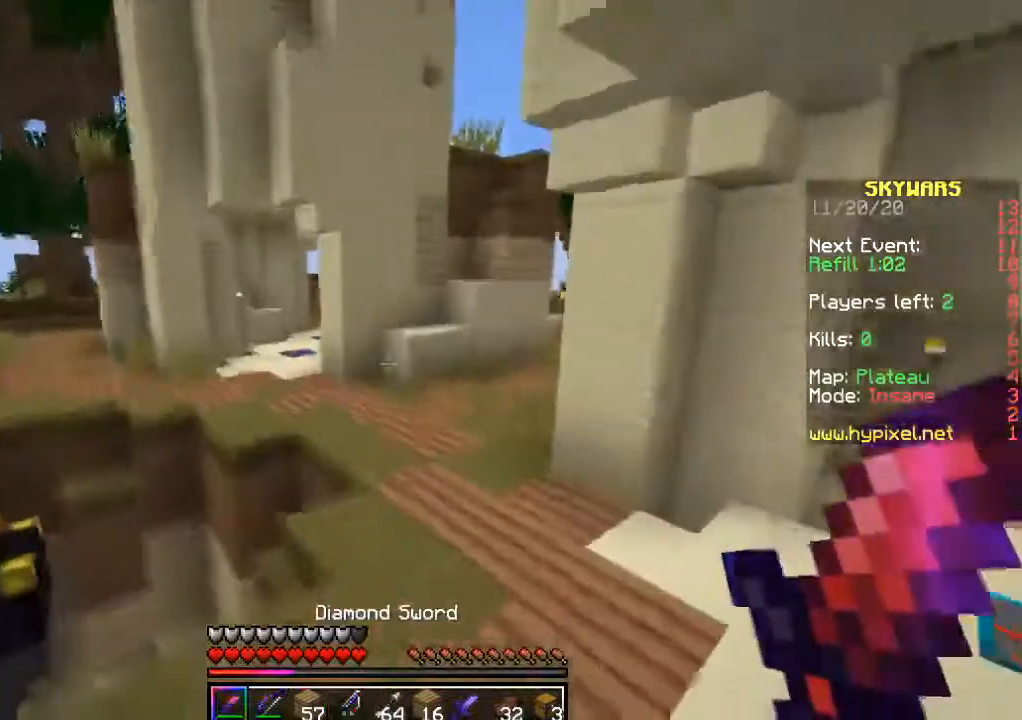
{"keys": ["w"], "mouse": [], "events": []}
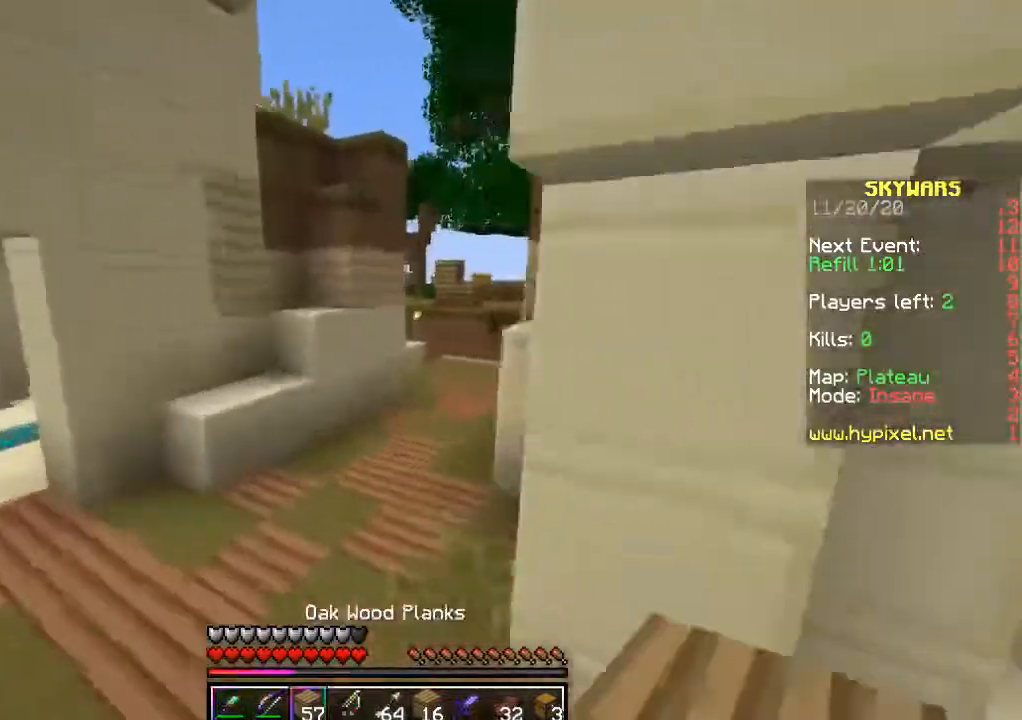
{"keys": ["w"], "mouse": [], "events": []}
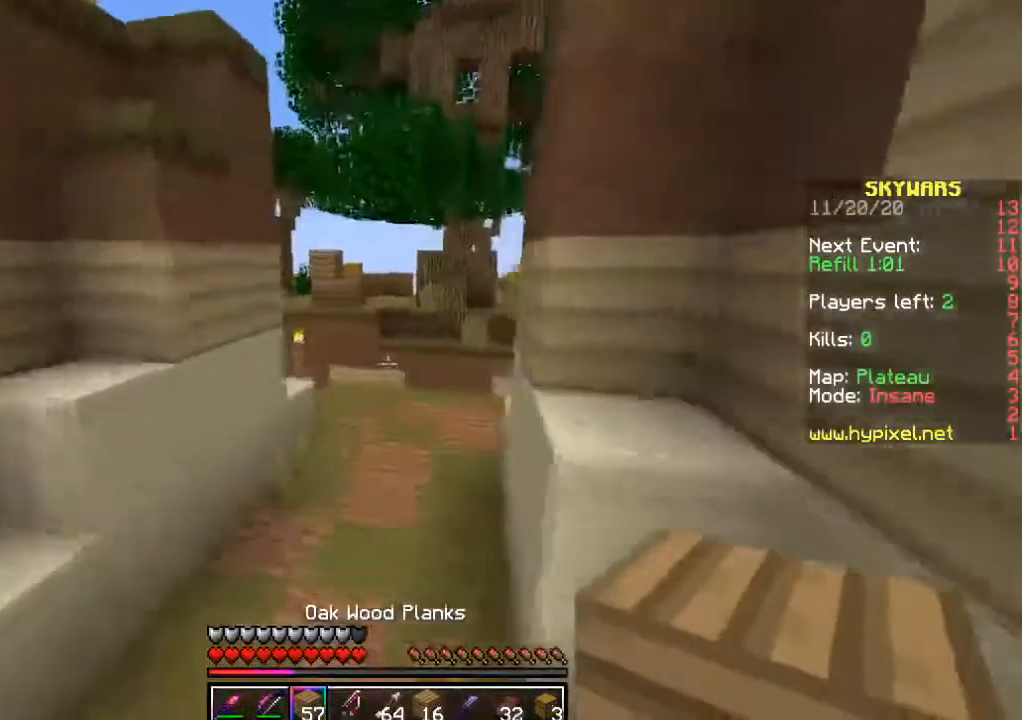
{"keys": ["w"], "mouse": [], "events": []}
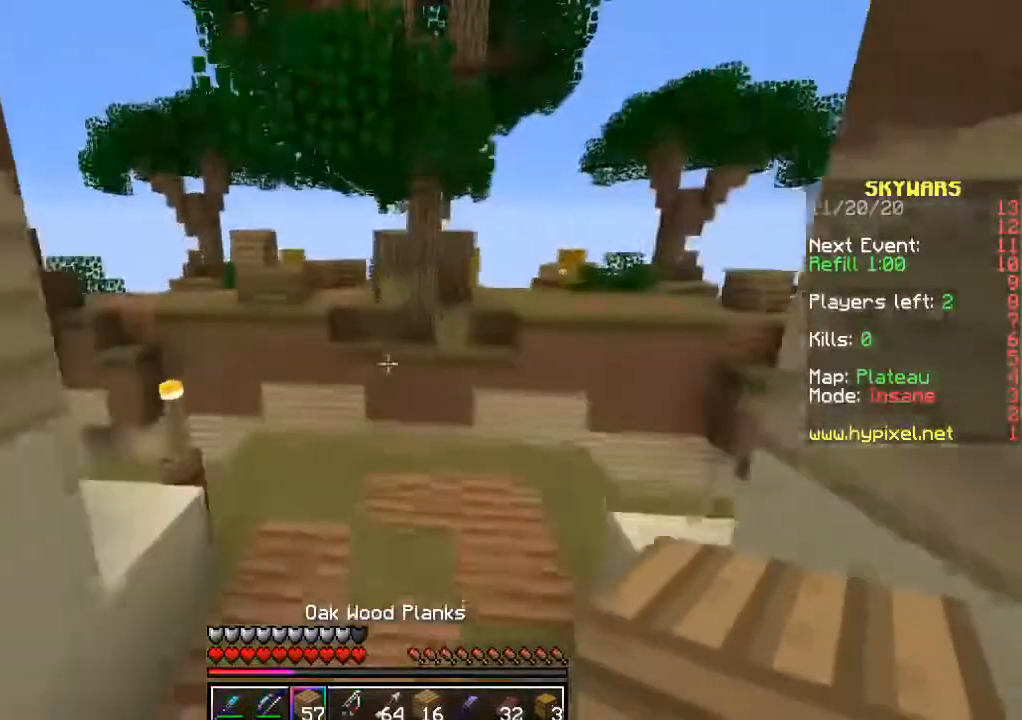
{"keys": [], "mouse": [], "events": [[433, "w", "up"]]}
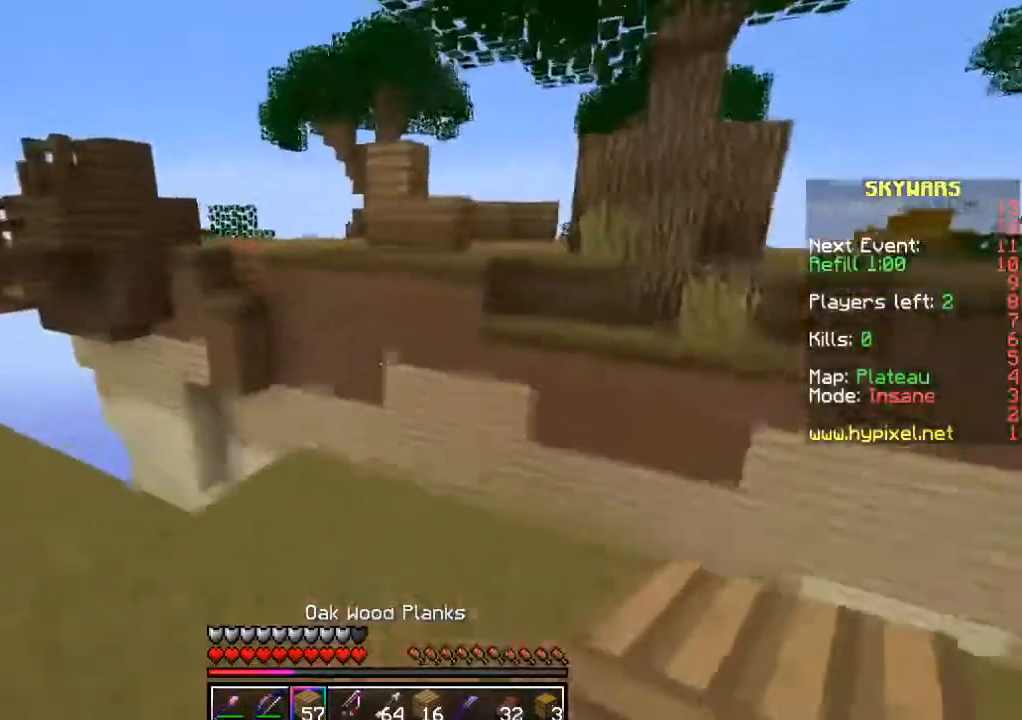
{"keys": ["w"], "mouse": [], "events": [[433, "w", "down"]]}
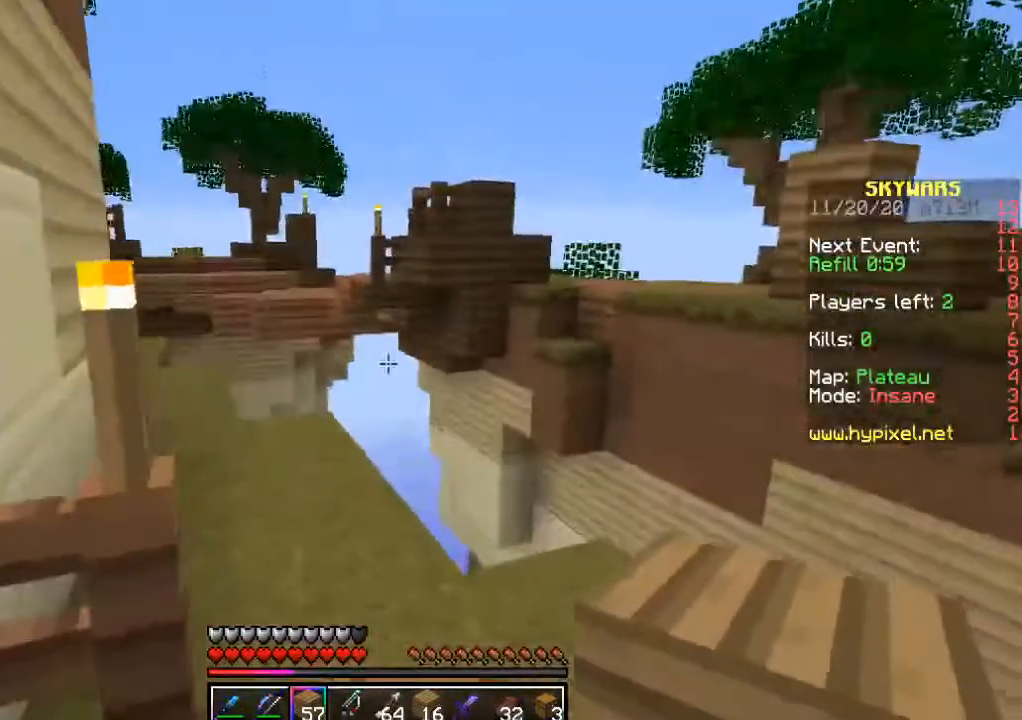
{"keys": ["w"], "mouse": [], "events": []}
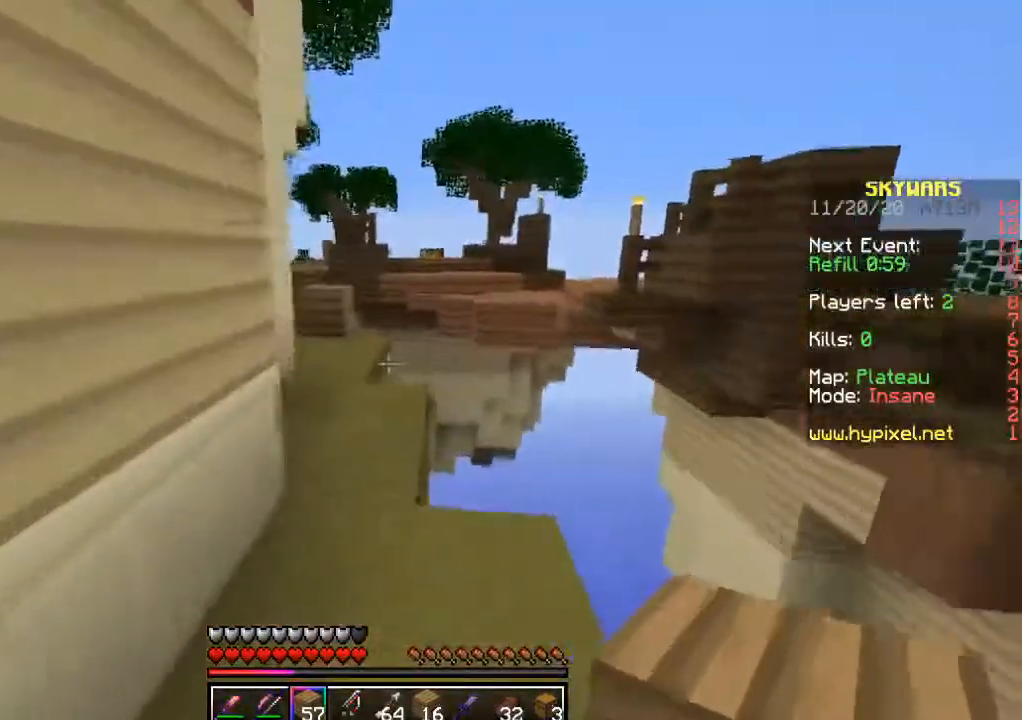
{"keys": ["w"], "mouse": [], "events": []}
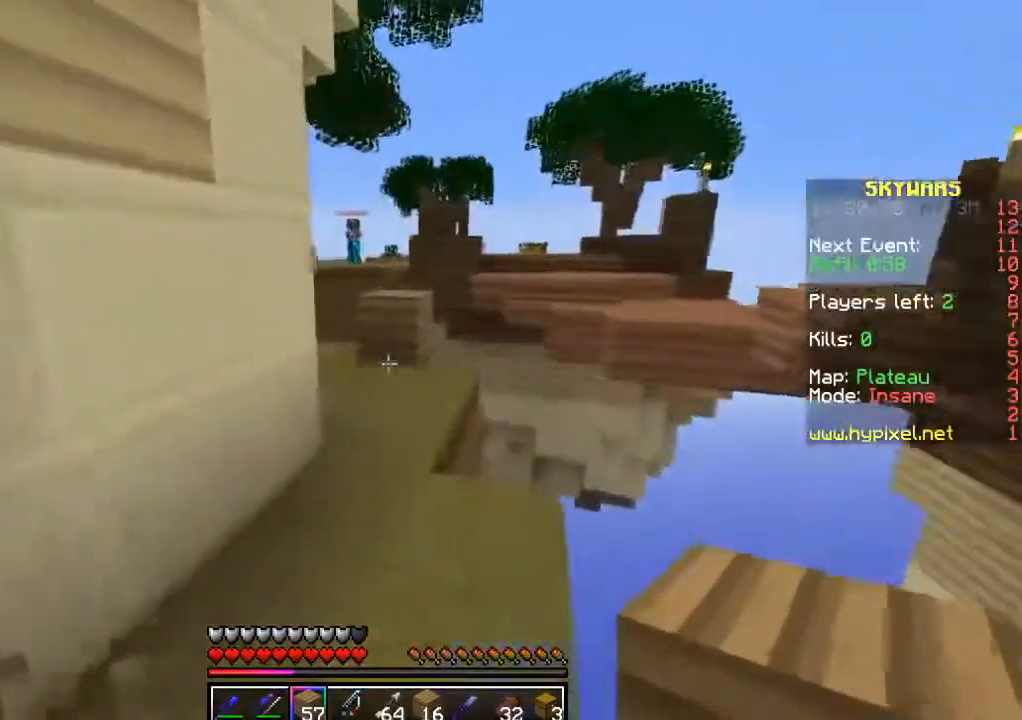
{"keys": ["a", "w"], "mouse": [], "events": [[467, "a", "down"]]}
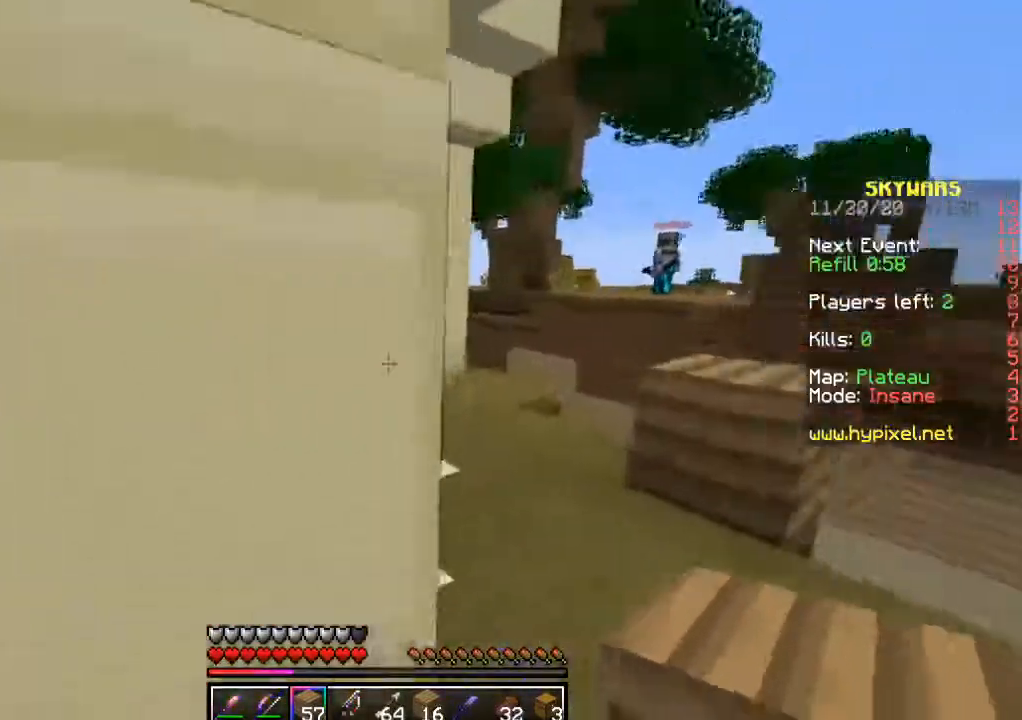
{"keys": ["a"], "mouse": ["right"], "events": [[183, "mouse_right", "down"], [217, "w", "up"]]}
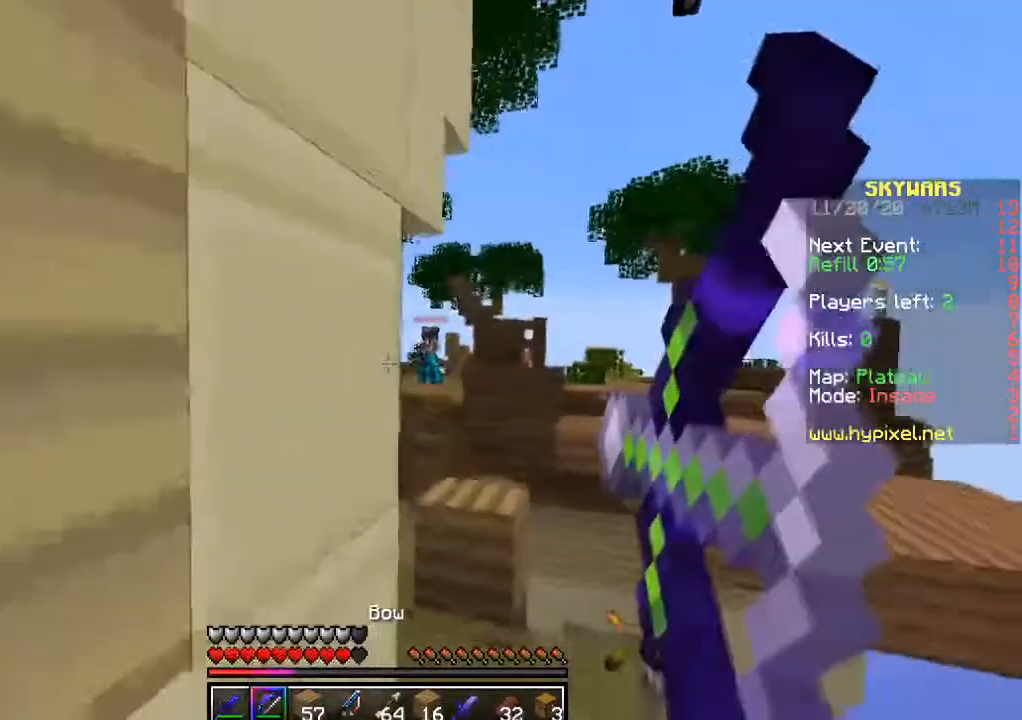
{"keys": [], "mouse": ["right"], "events": [[167, "a", "up"], [183, "d", "down"], [317, "d", "up"]]}
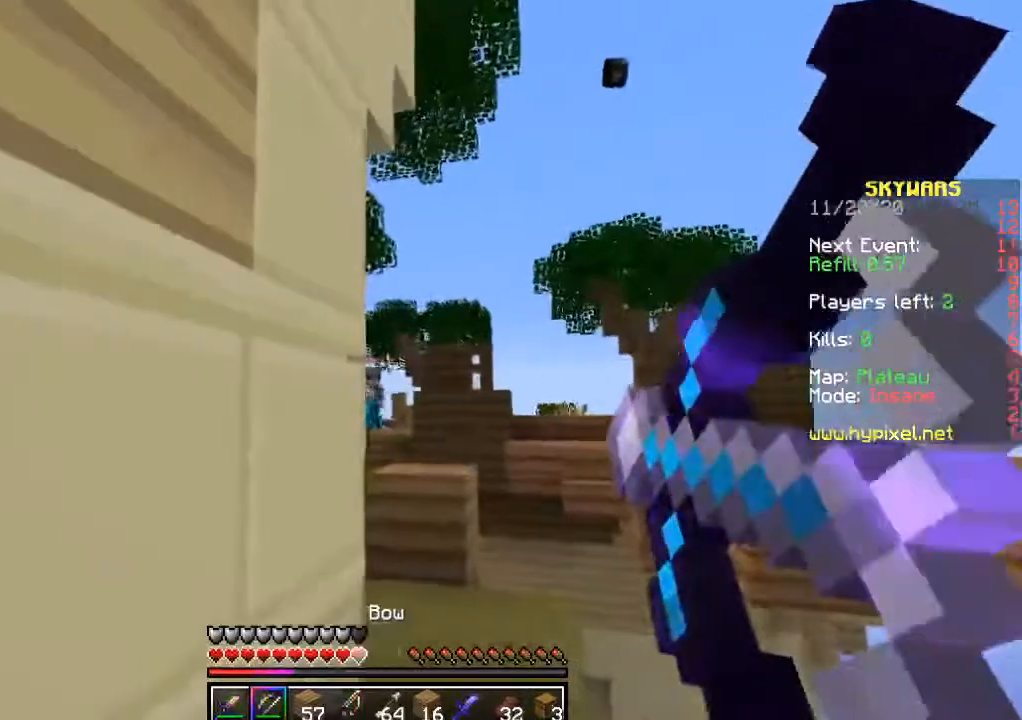
{"keys": [], "mouse": ["right"], "events": [[167, "mouse_right", "up"], [233, "mouse_right", "down"]]}
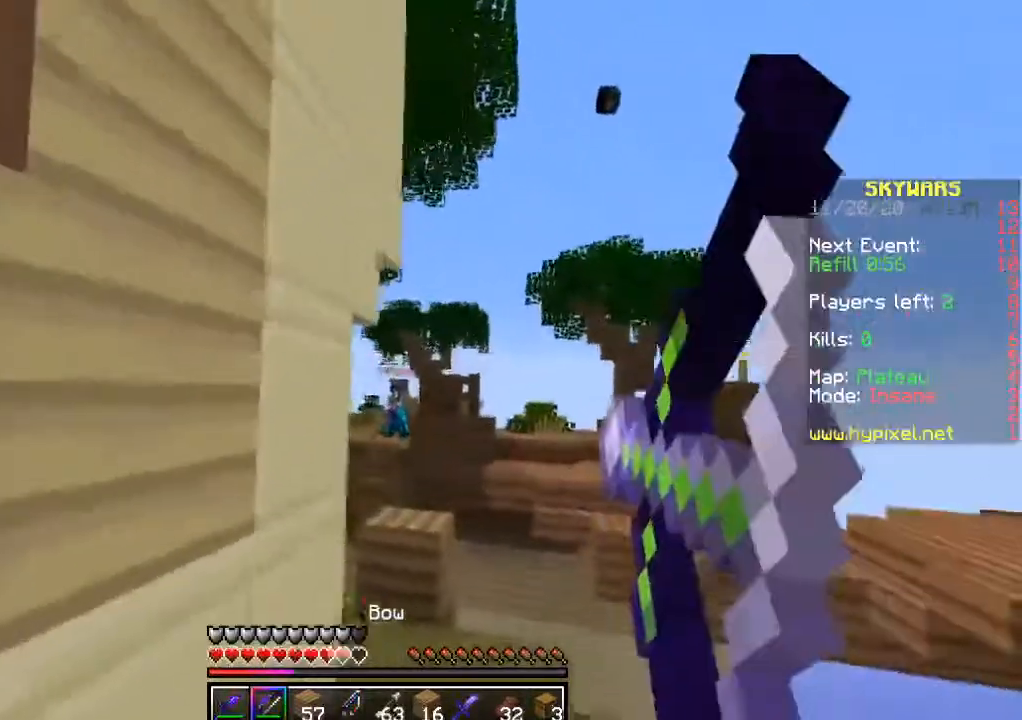
{"keys": ["s"], "mouse": ["right"], "events": [[167, "s", "down"]]}
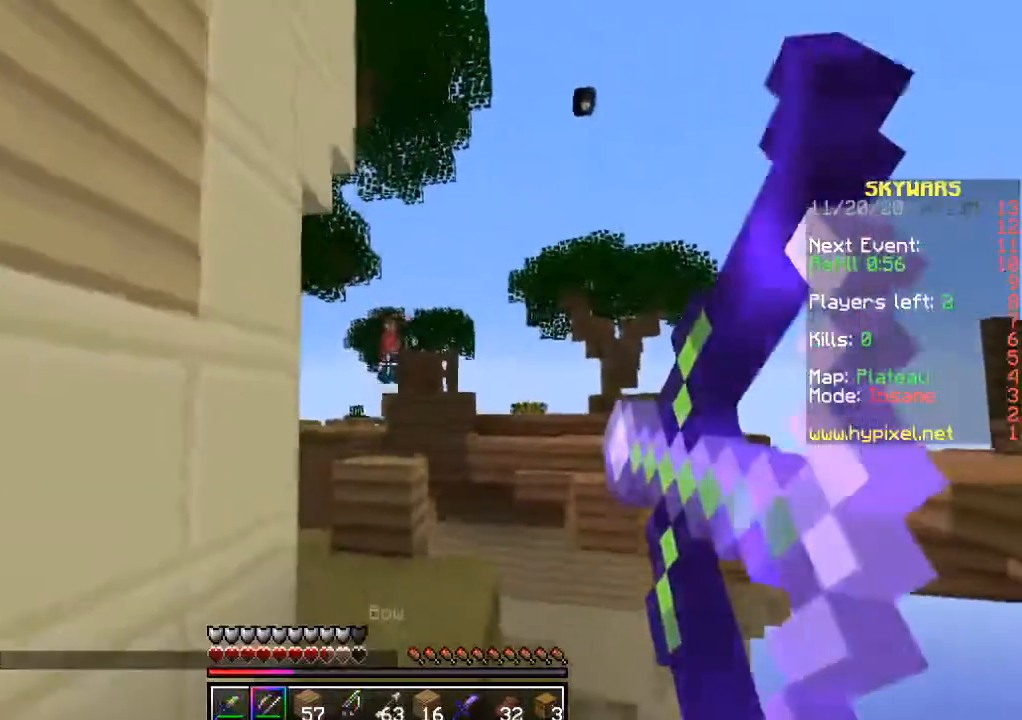
{"keys": ["s"], "mouse": ["right"], "events": [[217, "mouse_right", "up"], [300, "mouse_right", "down"]]}
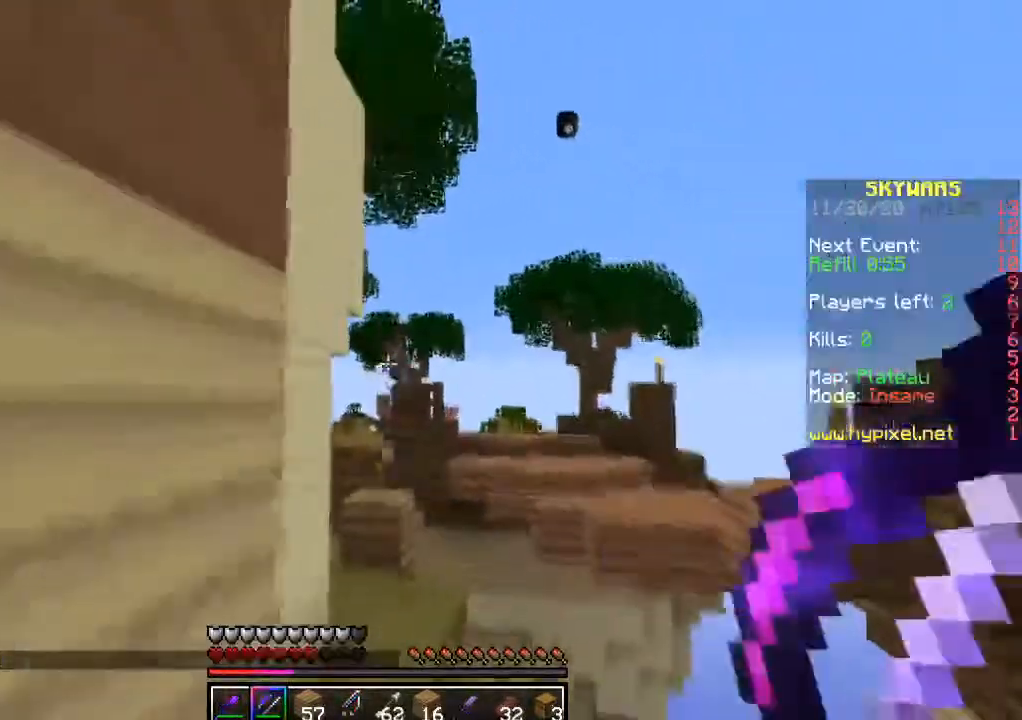
{"keys": [], "mouse": ["right"], "events": [[33, "a", "down"], [300, "s", "up"], [483, "a", "up"]]}
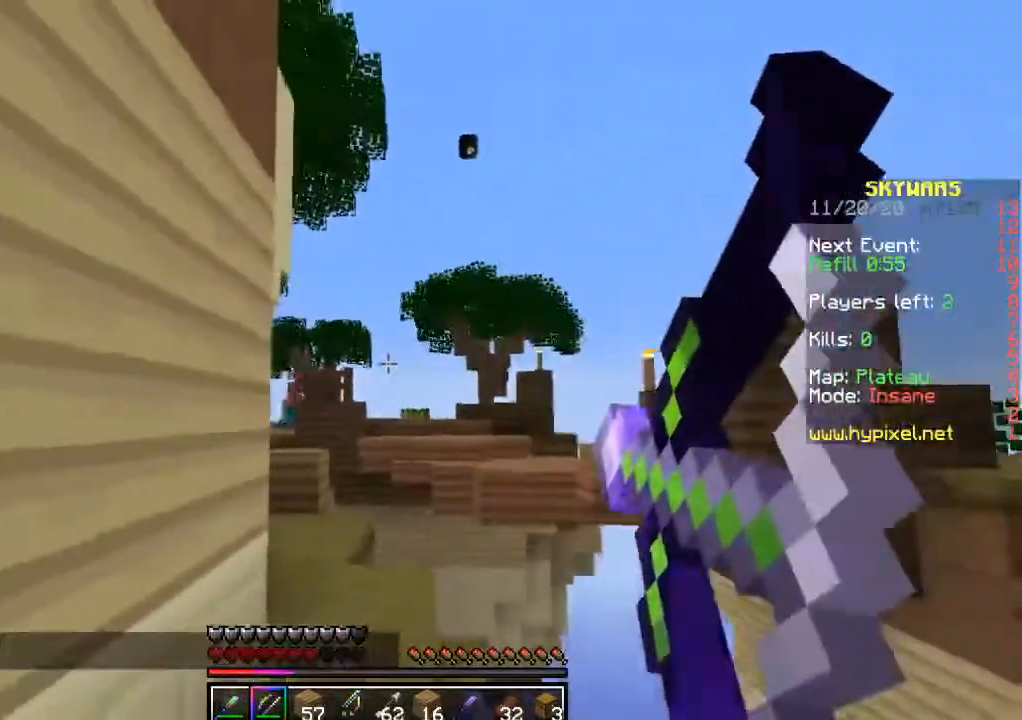
{"keys": [], "mouse": ["right"], "events": []}
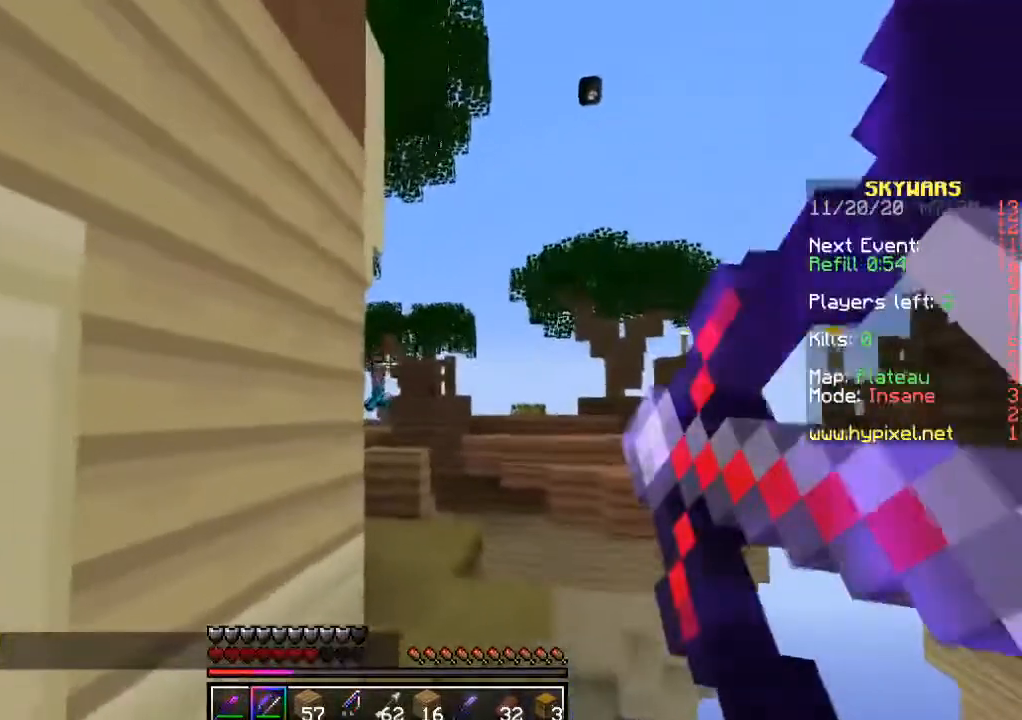
{"keys": ["s"], "mouse": ["right"], "events": [[167, "mouse_right", "up"], [250, "mouse_right", "down"], [283, "a", "down"], [467, "s", "down"], [483, "a", "up"]]}
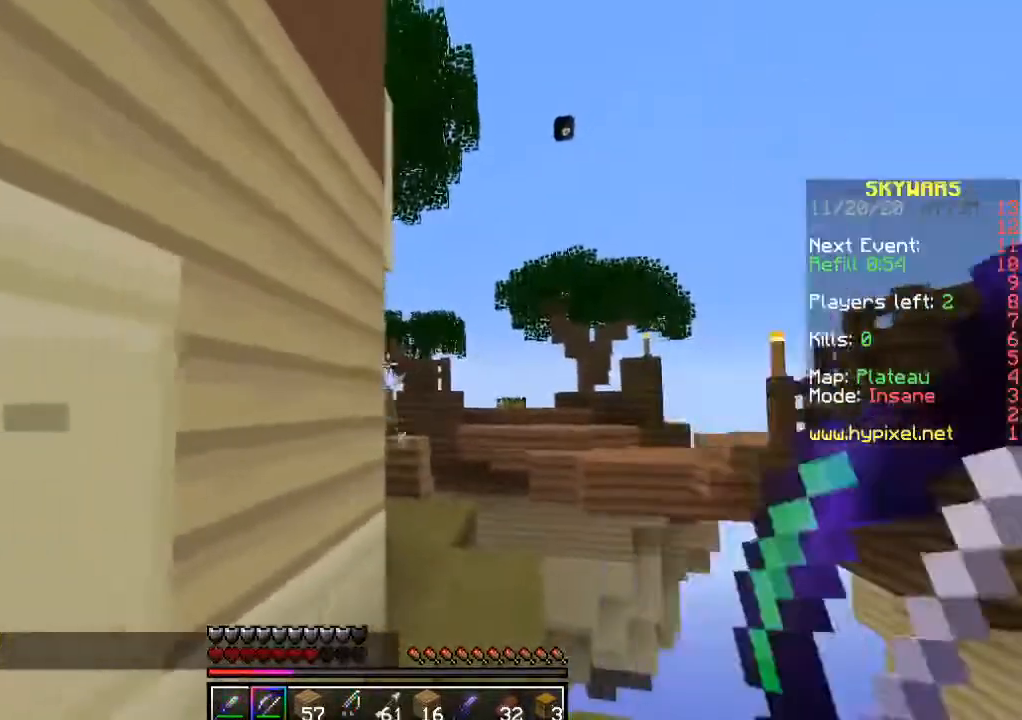
{"keys": ["w"], "mouse": ["right"], "events": [[100, "s", "up"], [267, "a", "down"], [333, "w", "down"], [433, "a", "up"]]}
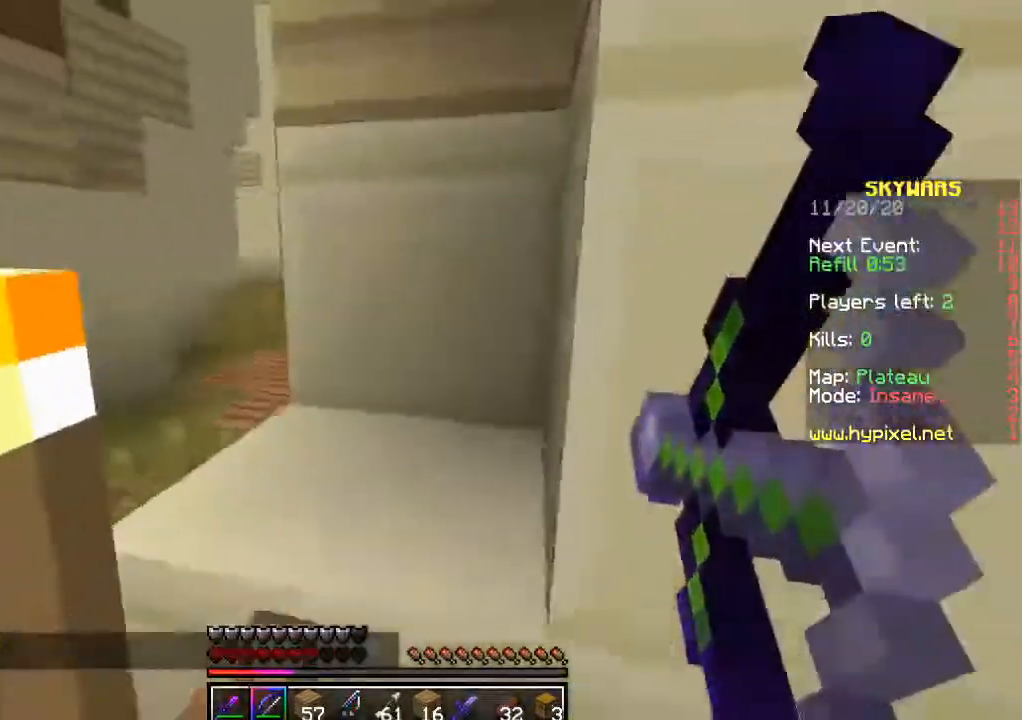
{"keys": ["a", "w"], "mouse": [], "events": [[333, "mouse_right", "up"], [450, "a", "down"]]}
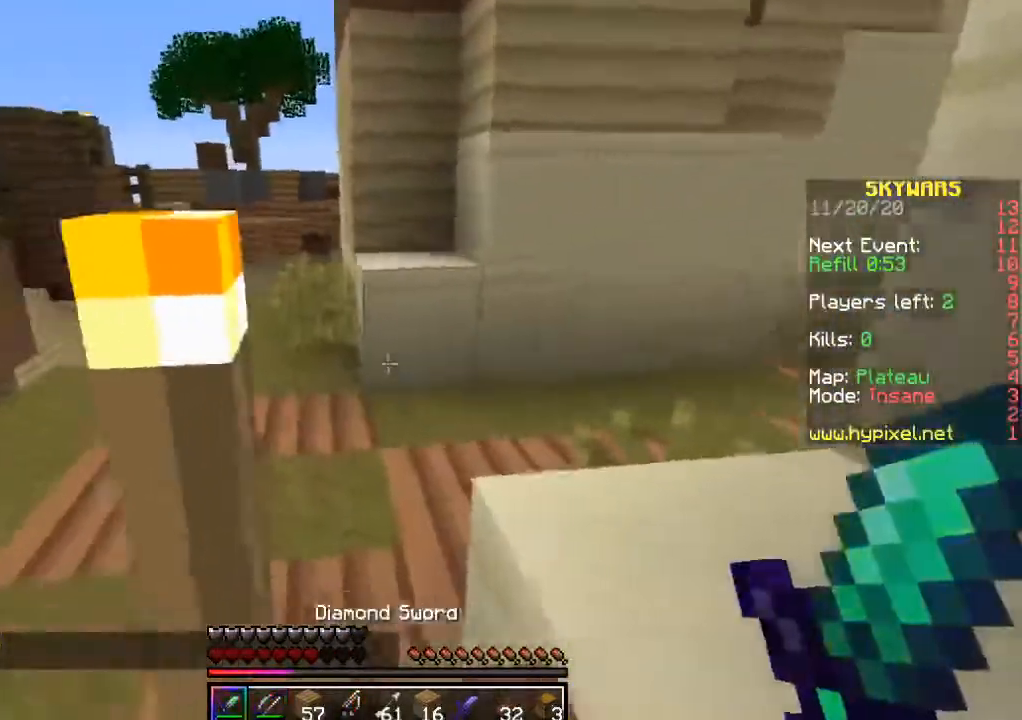
{"keys": ["w"], "mouse": [], "events": [[433, "a", "up"]]}
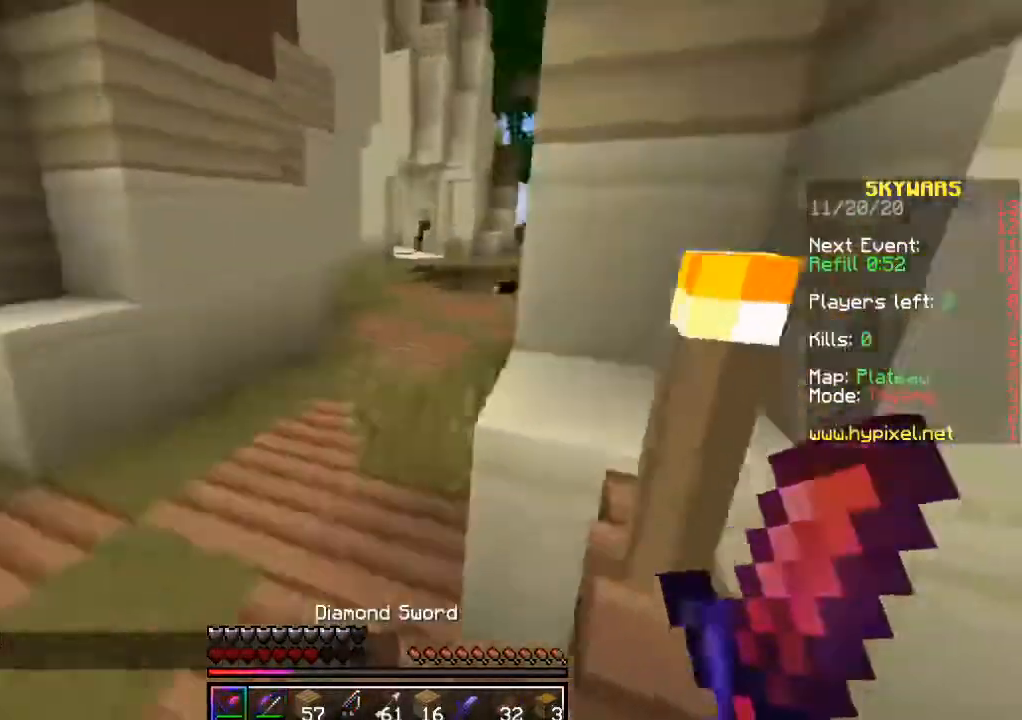
{"keys": ["w"], "mouse": [], "events": [[117, "a", "down"], [483, "a", "up"]]}
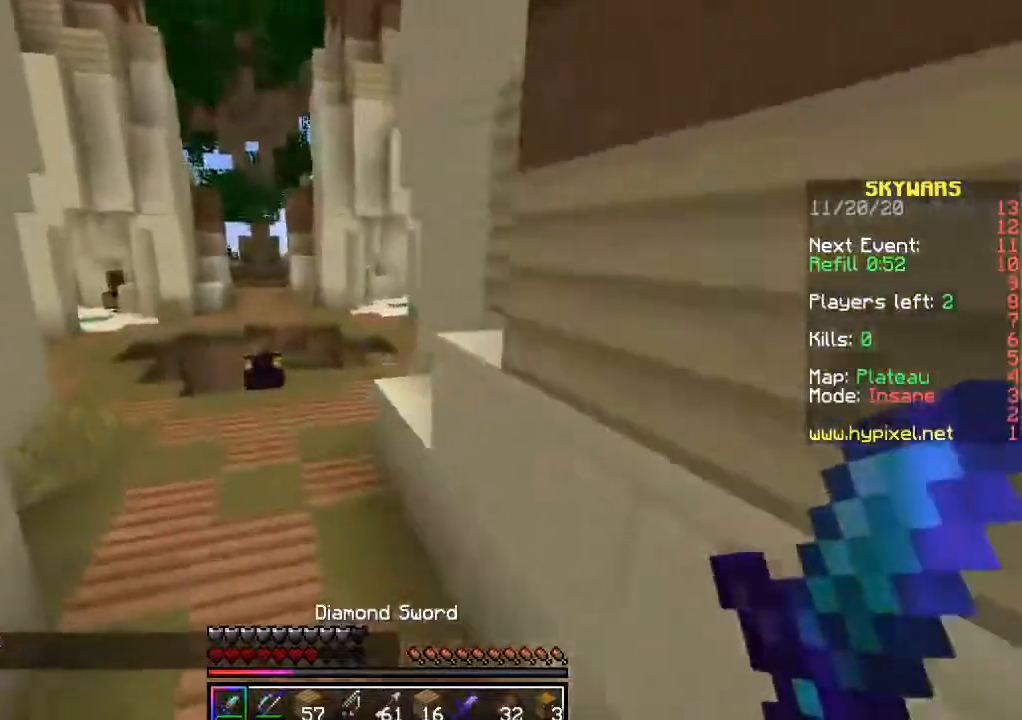
{"keys": ["a", "w"], "mouse": [], "events": [[483, "a", "down"]]}